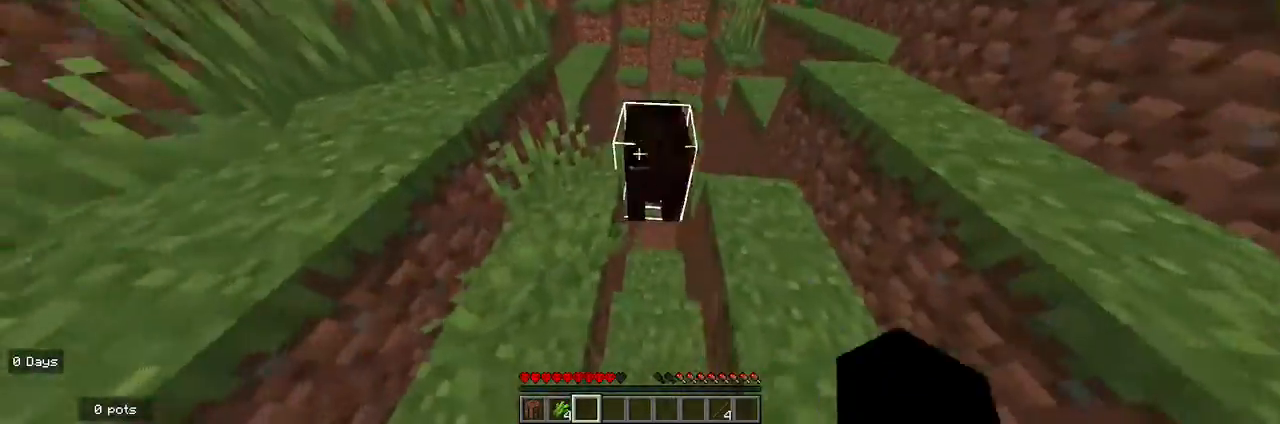
Gameplay with keyboard and mouse; each line is a JSON object with the keys and mouse buttons held at the frame after it. "events" lists presses ("down") and releases ("up") of "a", "d", "s", "w", "mouse_left" and "mouse_right" between this image and that frame as [ms after this image, input, new state], when the widget could be followed in between. "mouse_left", "mouse_right" = the "left", "right" buttons of the "mouse" list. No other keys are recorded. Fast repeated clicks can show as one long hold. Mouse movement is not recorded.
{"keys": [], "mouse": [], "events": [[133, "w", "down"], [233, "w", "up"], [367, "mouse_left", "up"]]}
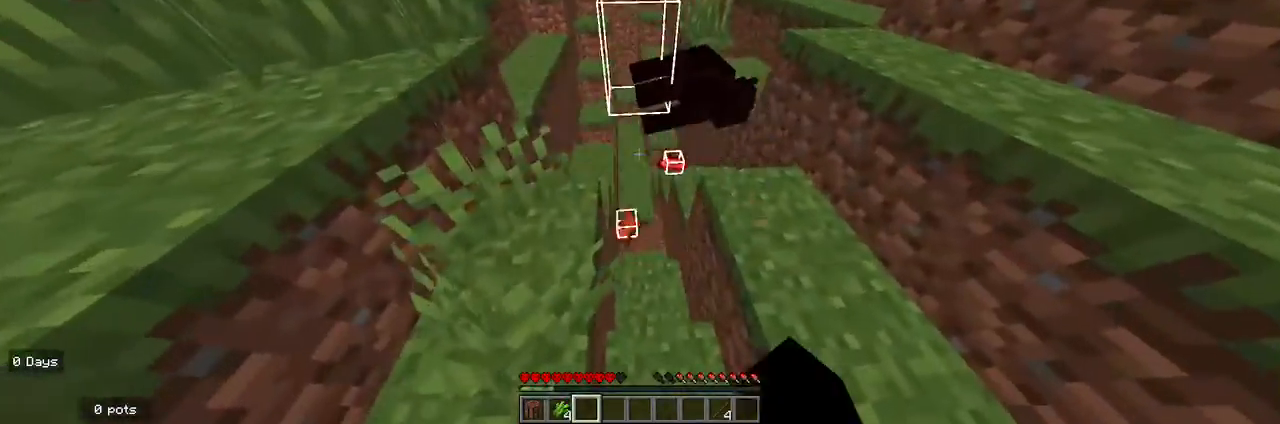
{"keys": [], "mouse": [], "events": [[100, "w", "down"], [400, "w", "up"]]}
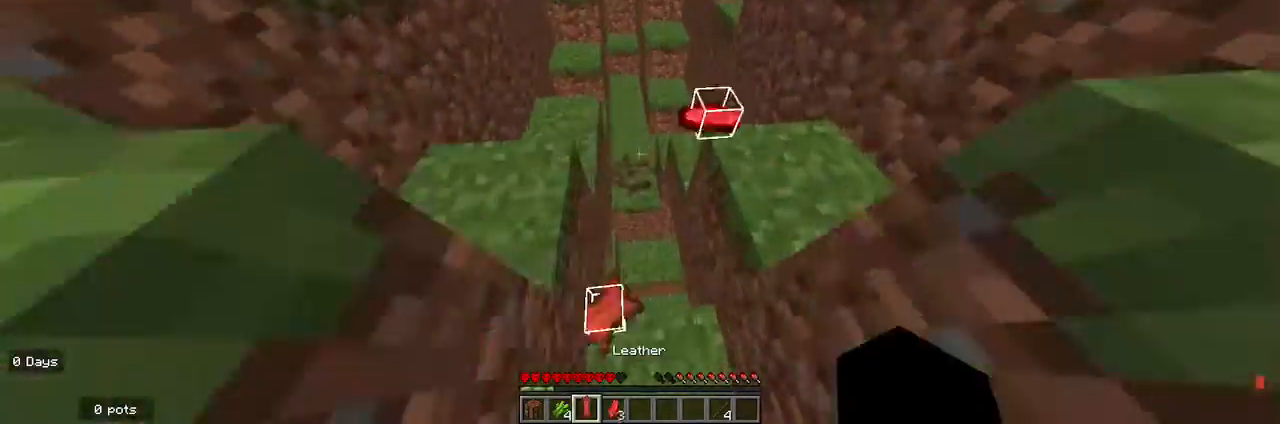
{"keys": ["s"], "mouse": [], "events": [[367, "s", "down"]]}
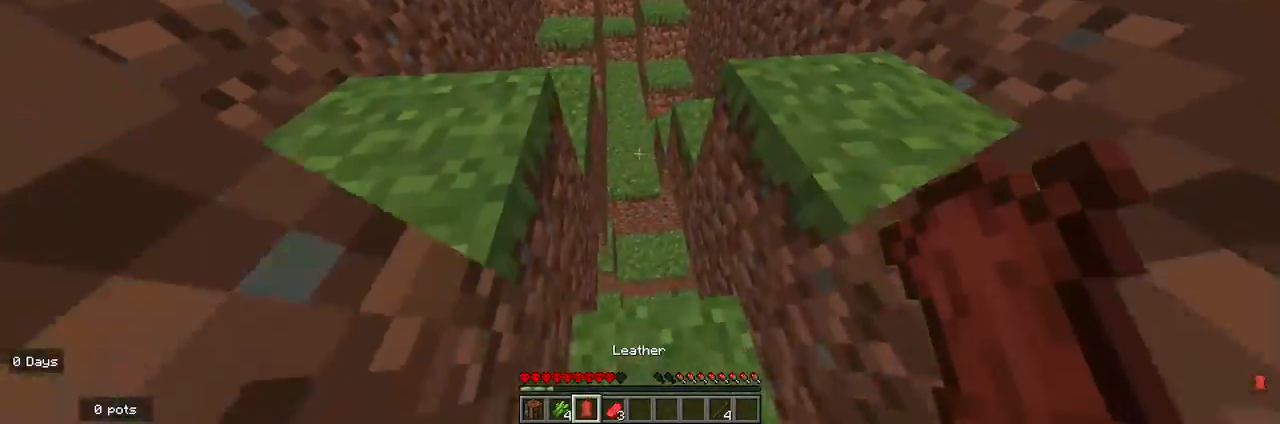
{"keys": ["d", "w"], "mouse": [], "events": [[100, "s", "up"], [200, "d", "down"], [367, "w", "down"]]}
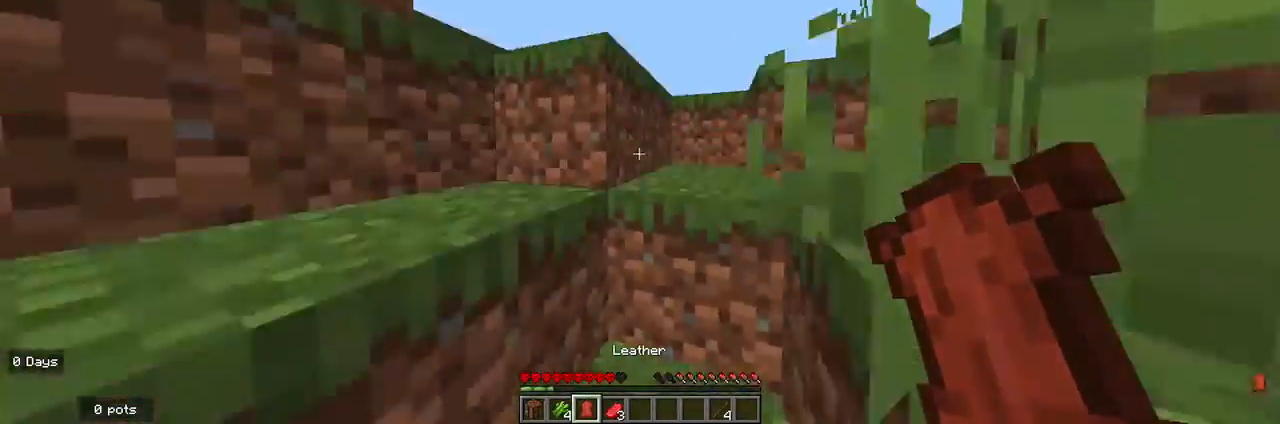
{"keys": ["w"], "mouse": [], "events": [[167, "d", "up"]]}
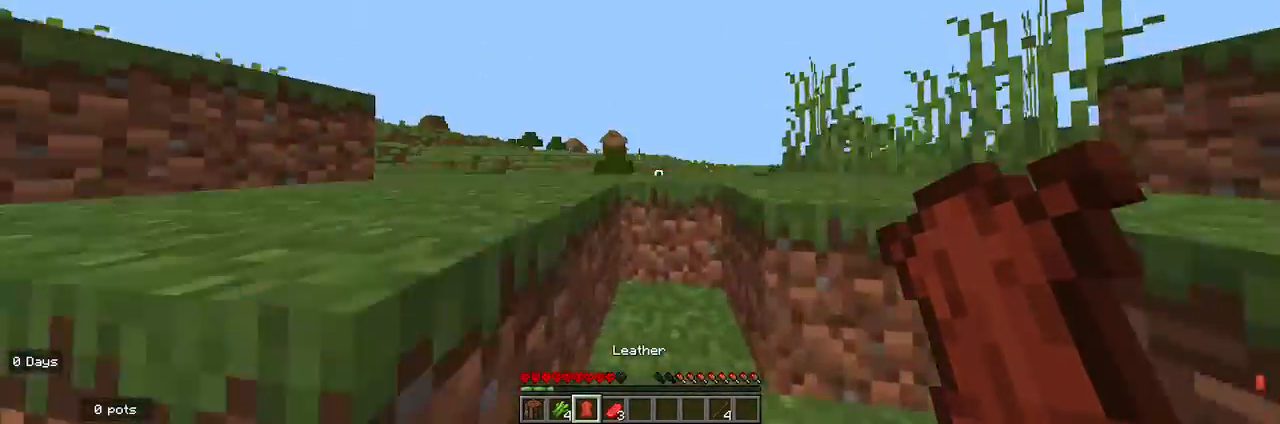
{"keys": ["w"], "mouse": [], "events": []}
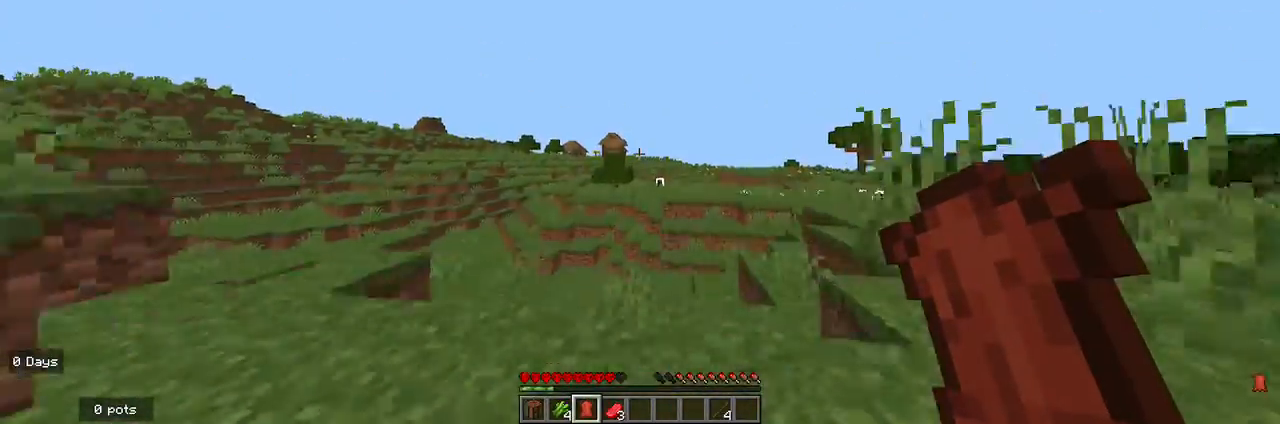
{"keys": ["w"], "mouse": [], "events": []}
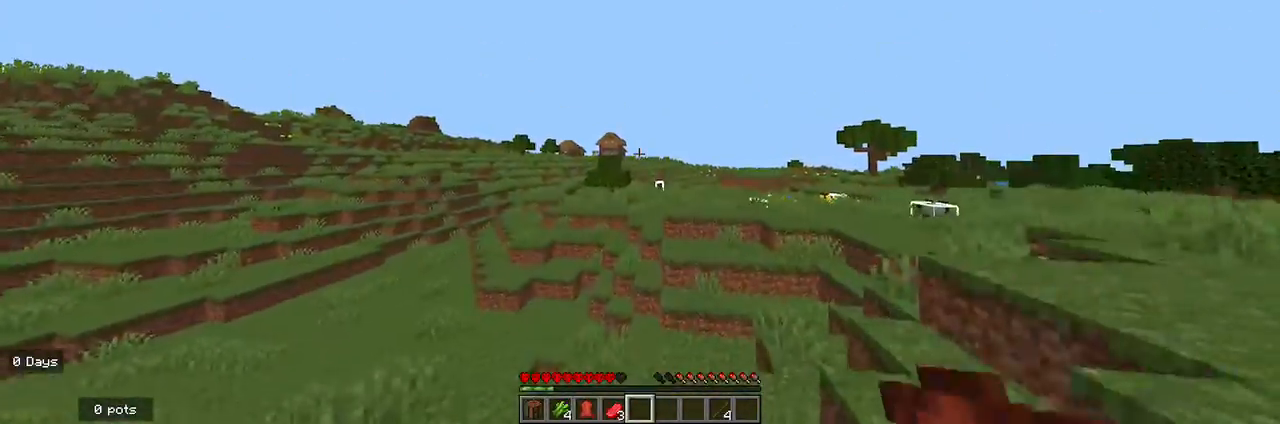
{"keys": ["w"], "mouse": [], "events": []}
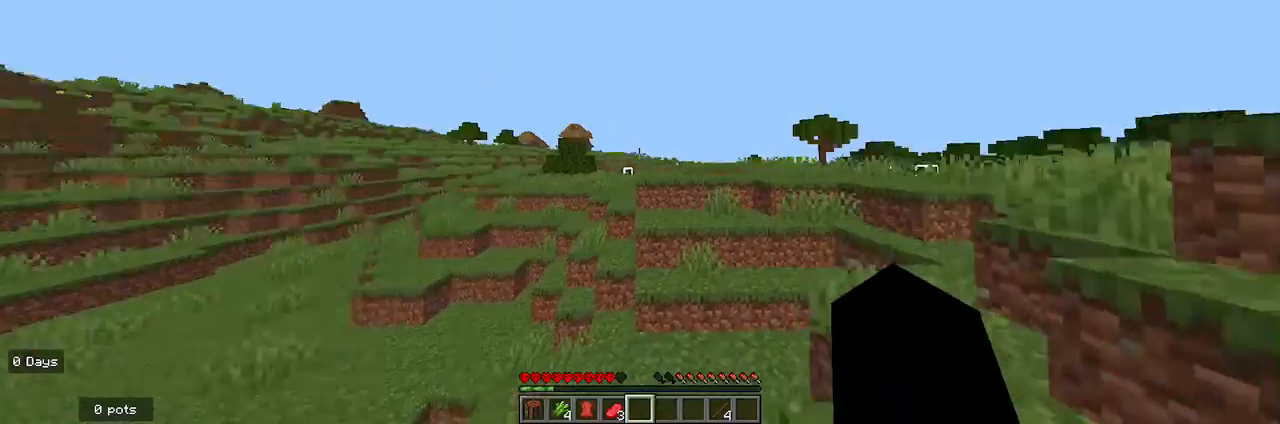
{"keys": ["w"], "mouse": [], "events": []}
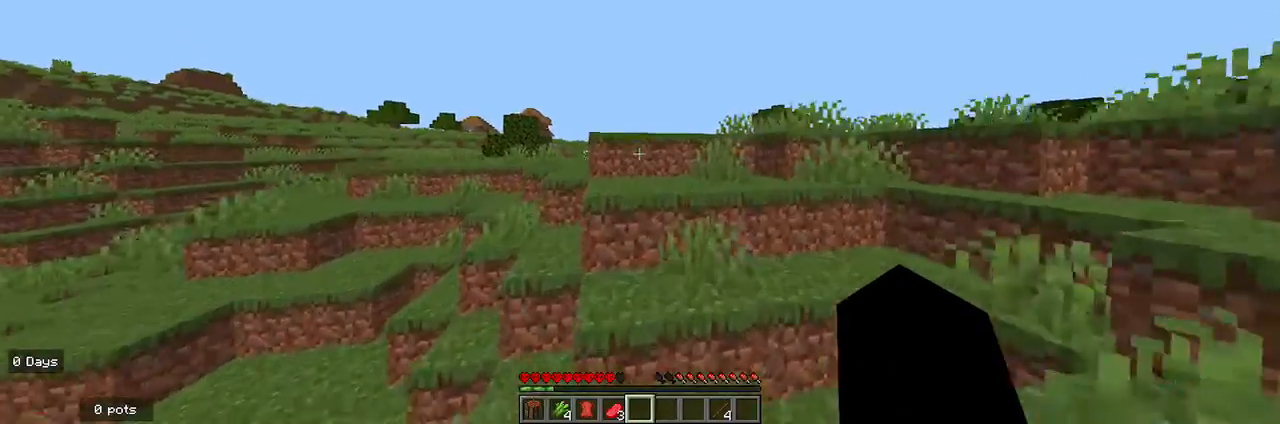
{"keys": ["w"], "mouse": [], "events": []}
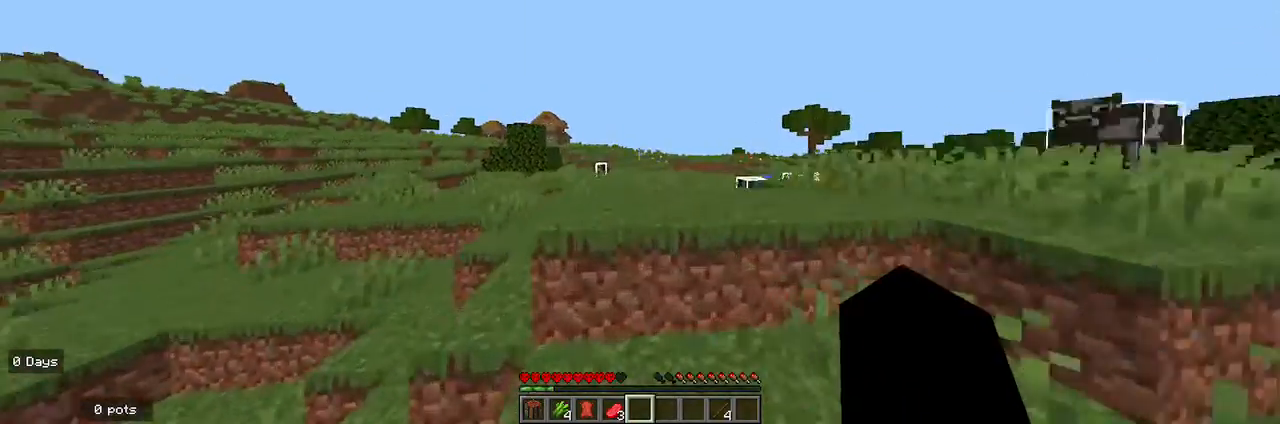
{"keys": [], "mouse": [], "events": [[367, "w", "up"]]}
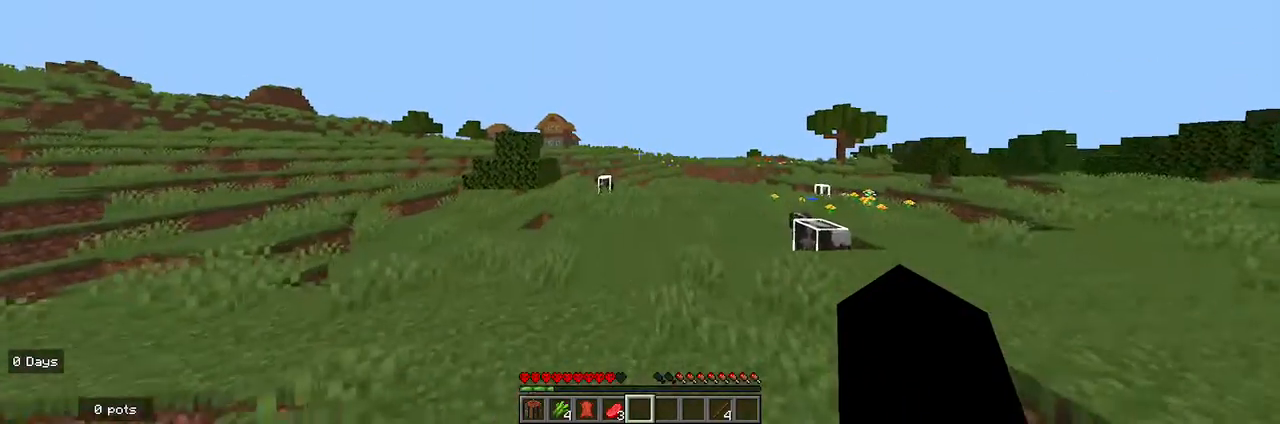
{"keys": [], "mouse": [], "events": []}
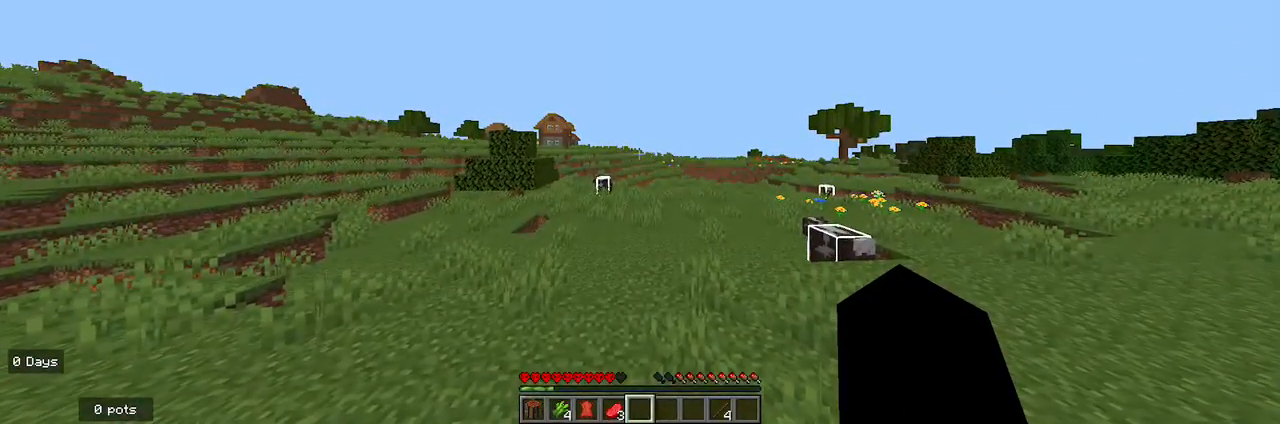
{"keys": [], "mouse": [], "events": []}
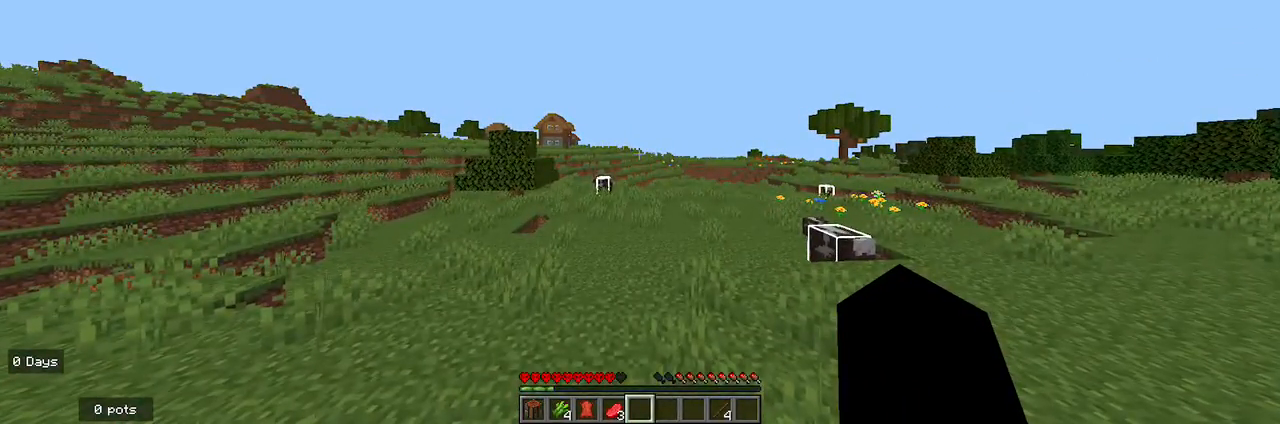
{"keys": ["w"], "mouse": [], "events": [[233, "w", "down"]]}
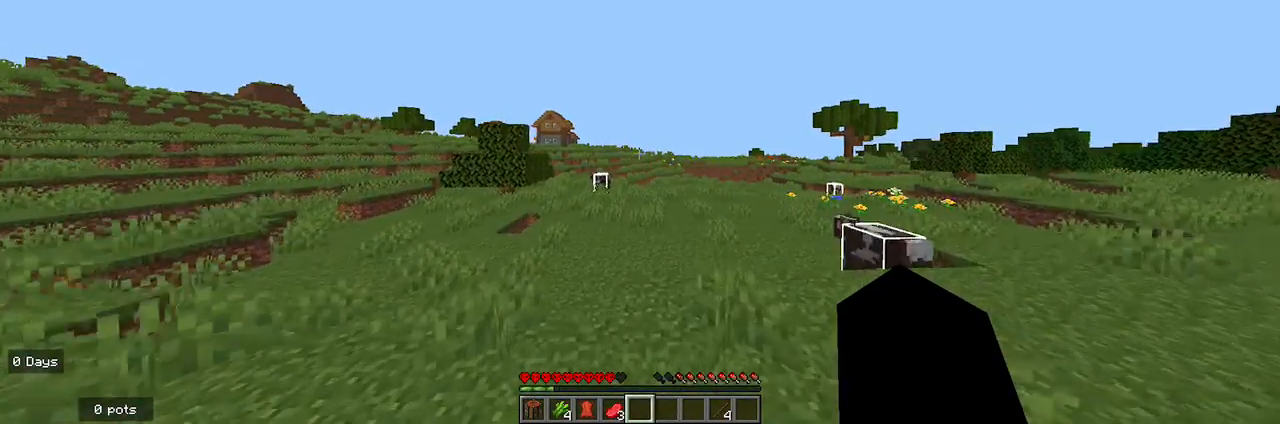
{"keys": ["w"], "mouse": [], "events": []}
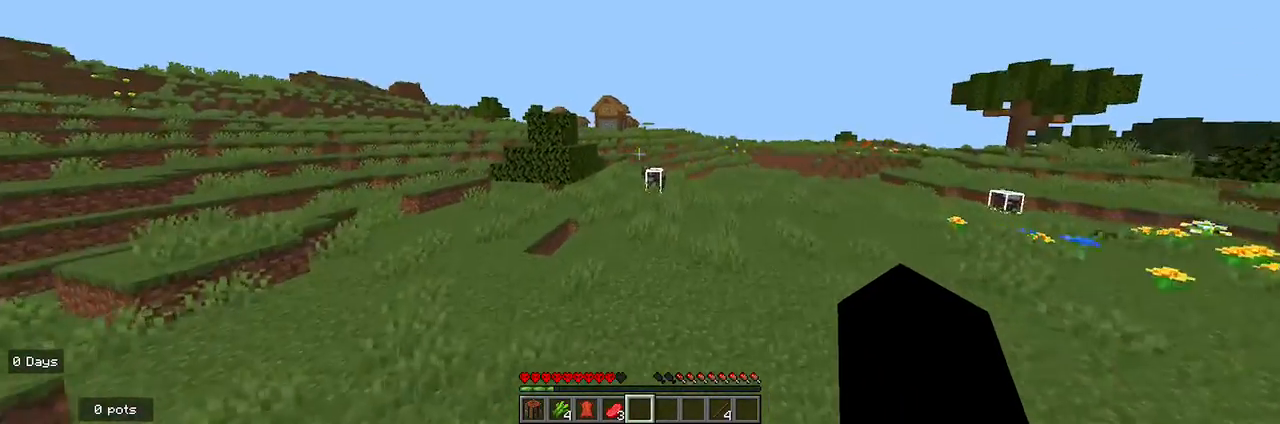
{"keys": ["w"], "mouse": [], "events": []}
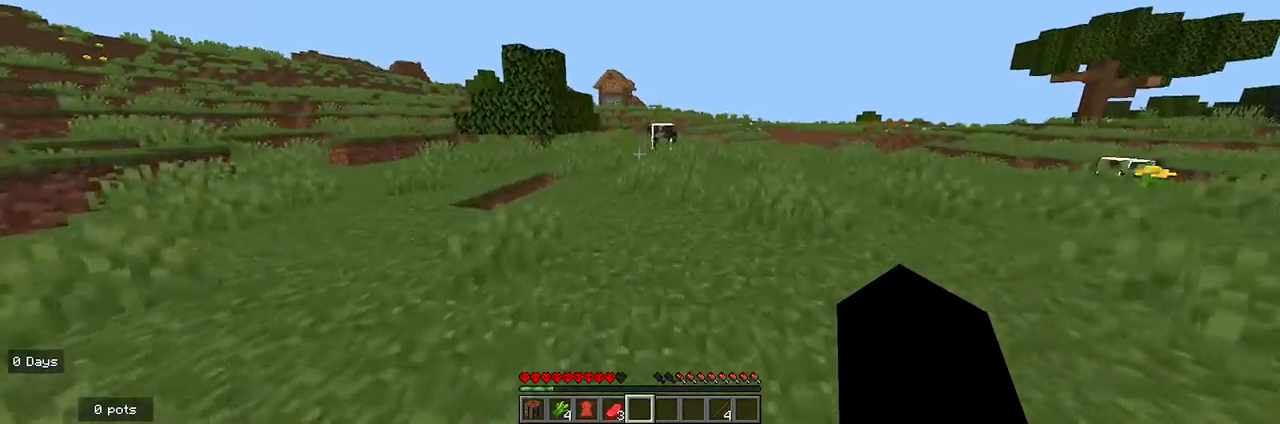
{"keys": ["w"], "mouse": [], "events": []}
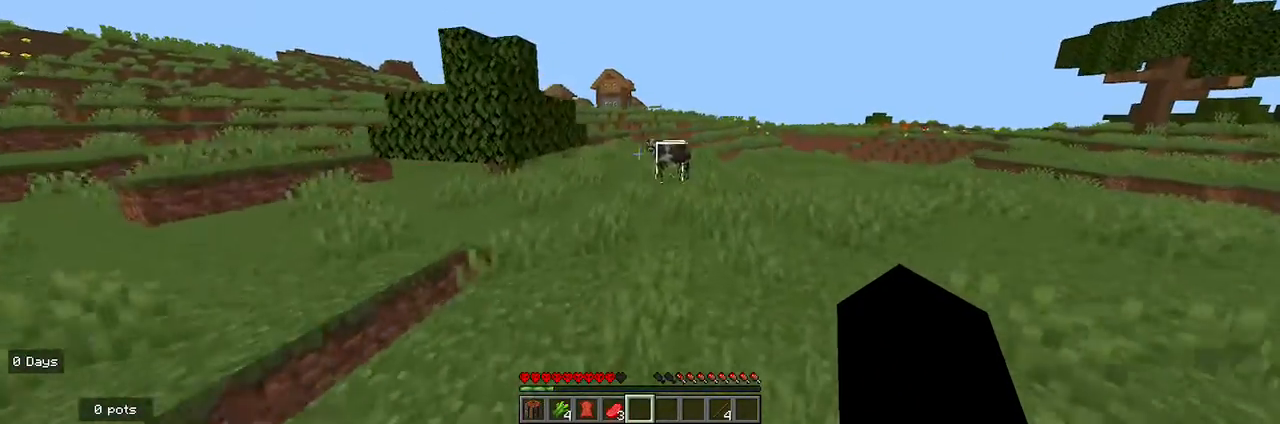
{"keys": ["w"], "mouse": [], "events": []}
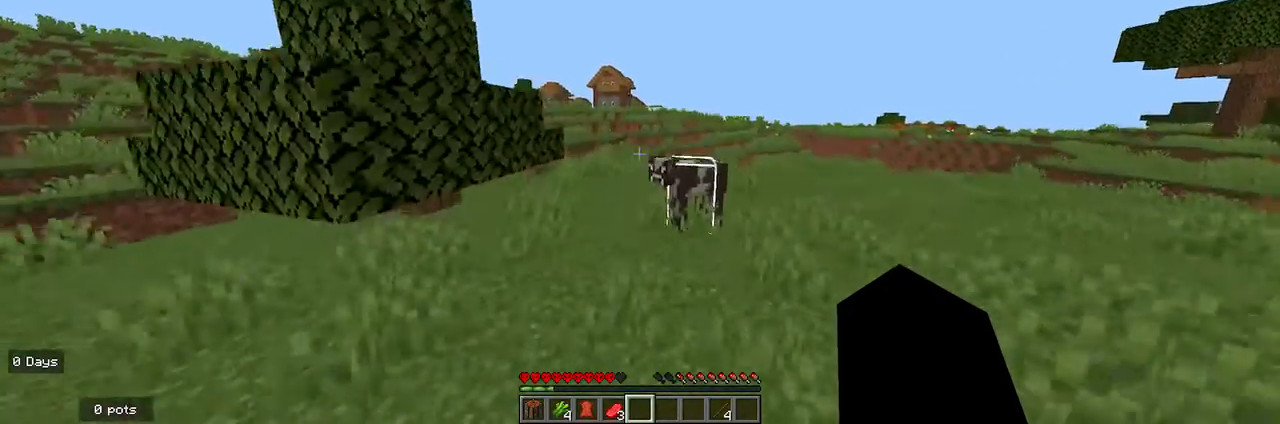
{"keys": ["w"], "mouse": [], "events": []}
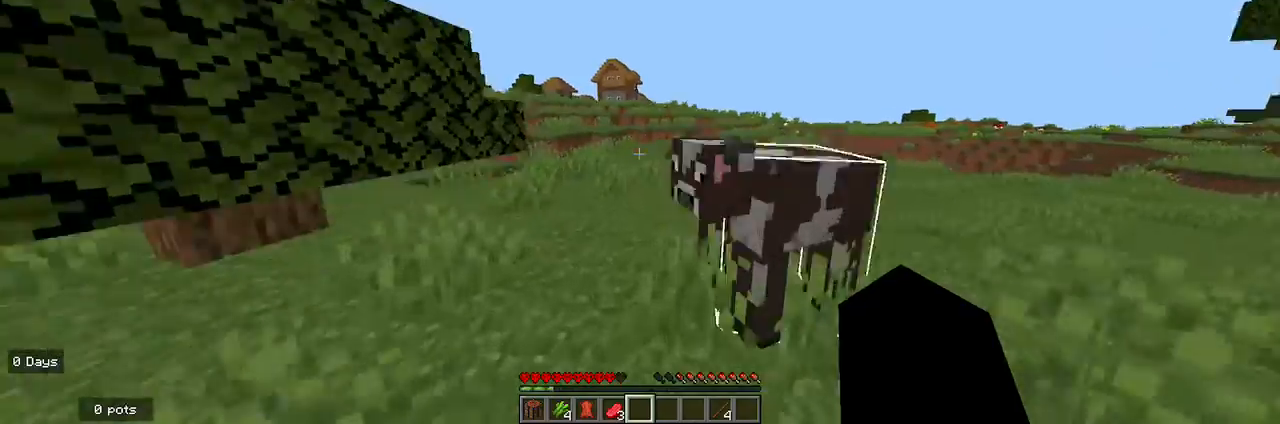
{"keys": ["w"], "mouse": [], "events": []}
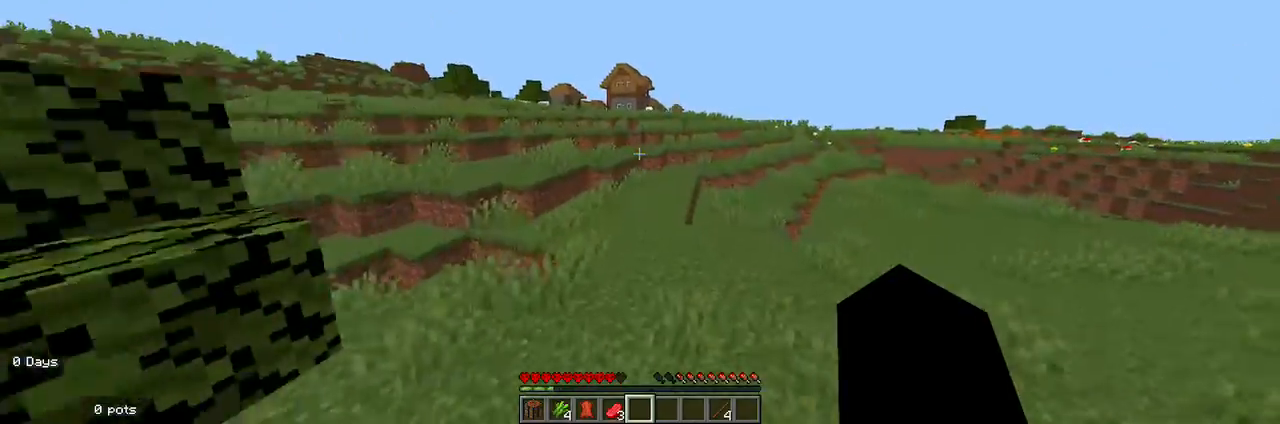
{"keys": ["w"], "mouse": [], "events": []}
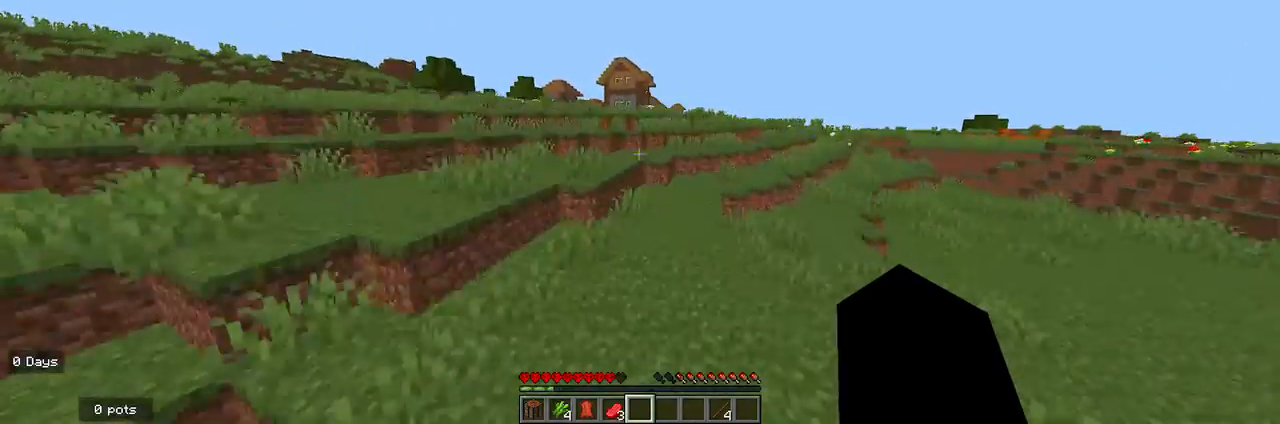
{"keys": ["w"], "mouse": [], "events": []}
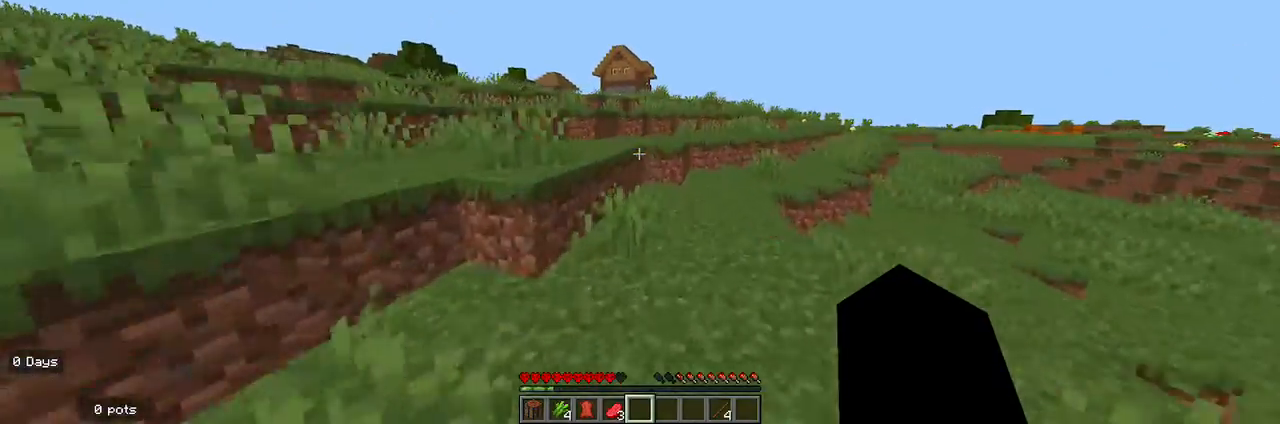
{"keys": ["w"], "mouse": [], "events": []}
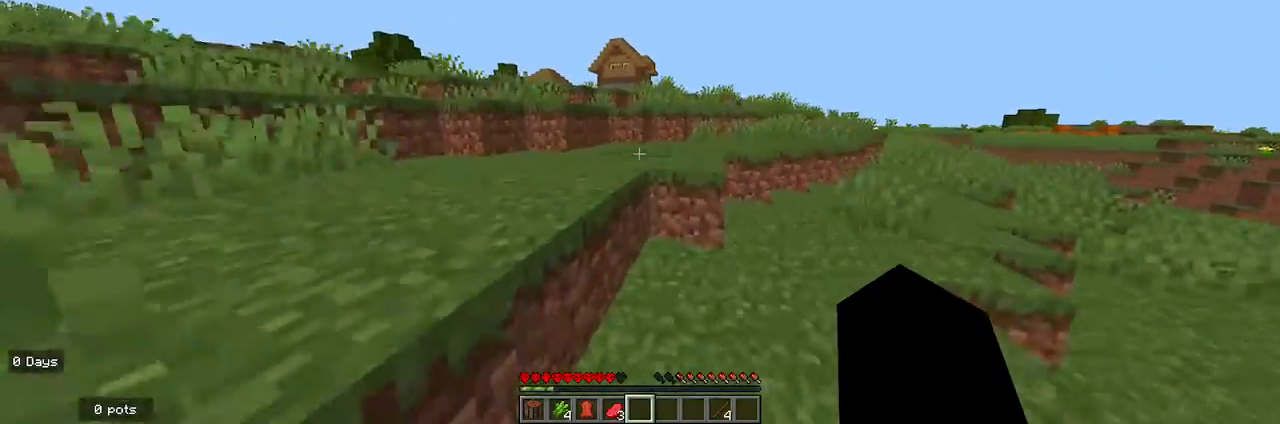
{"keys": ["w"], "mouse": [], "events": []}
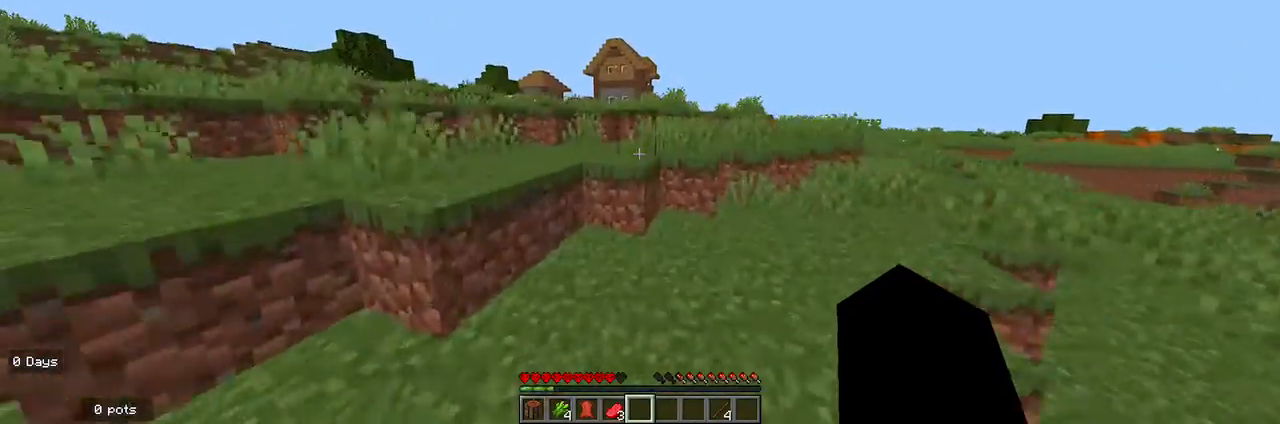
{"keys": ["w"], "mouse": [], "events": []}
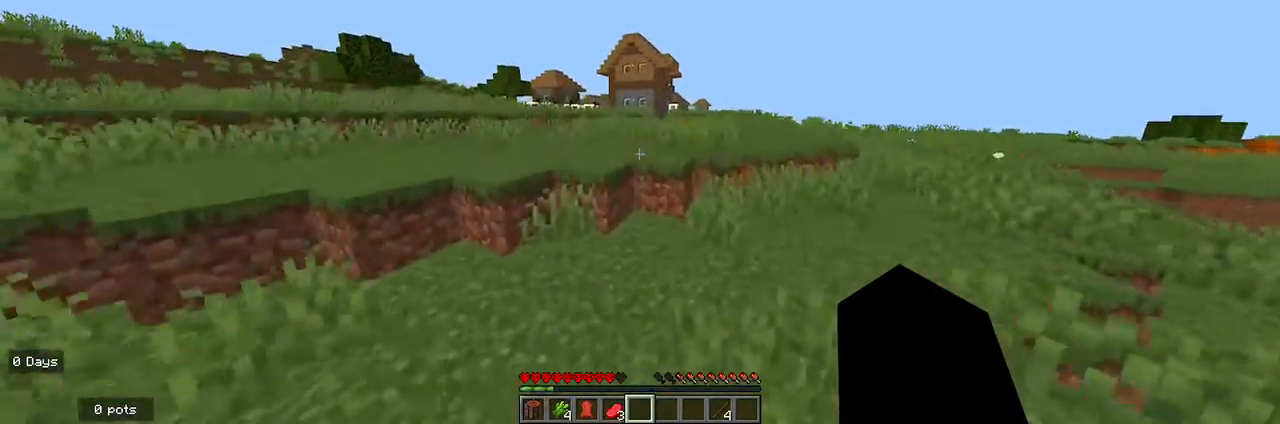
{"keys": ["w"], "mouse": [], "events": []}
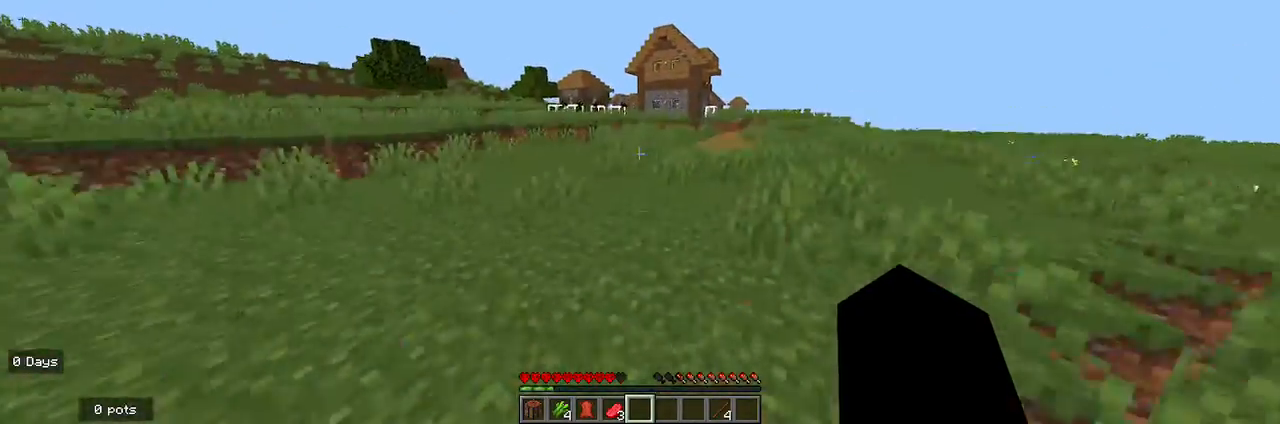
{"keys": ["w"], "mouse": [], "events": []}
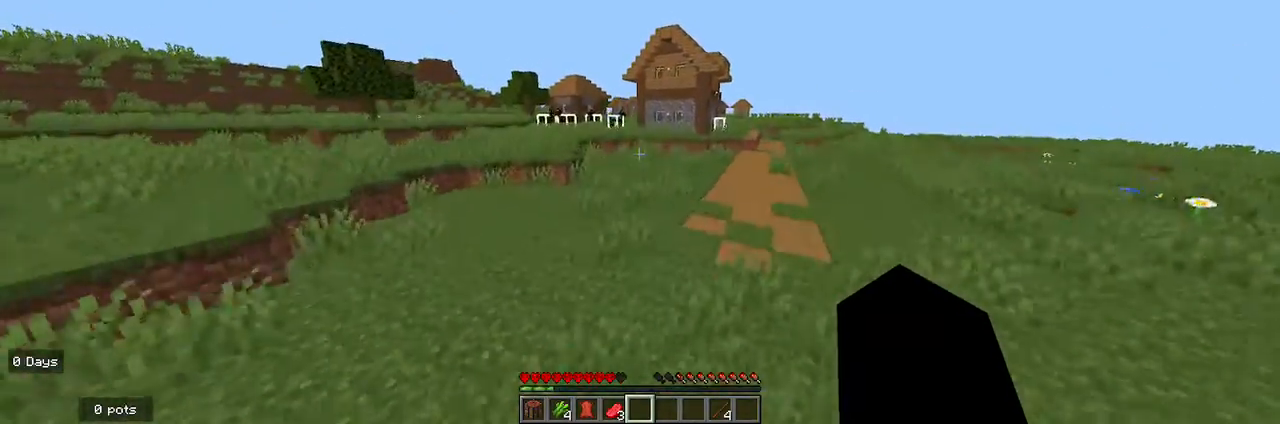
{"keys": ["w"], "mouse": [], "events": []}
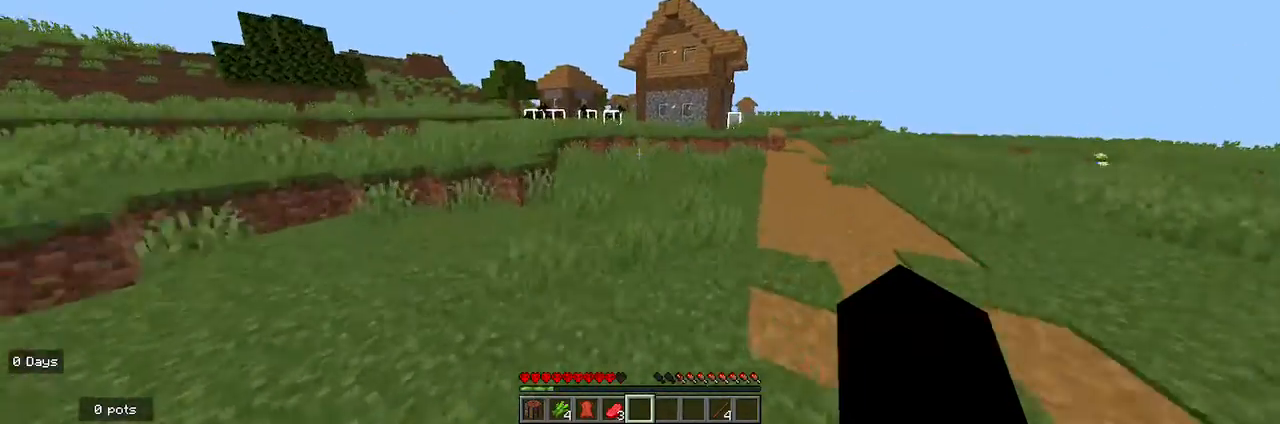
{"keys": ["w"], "mouse": [], "events": []}
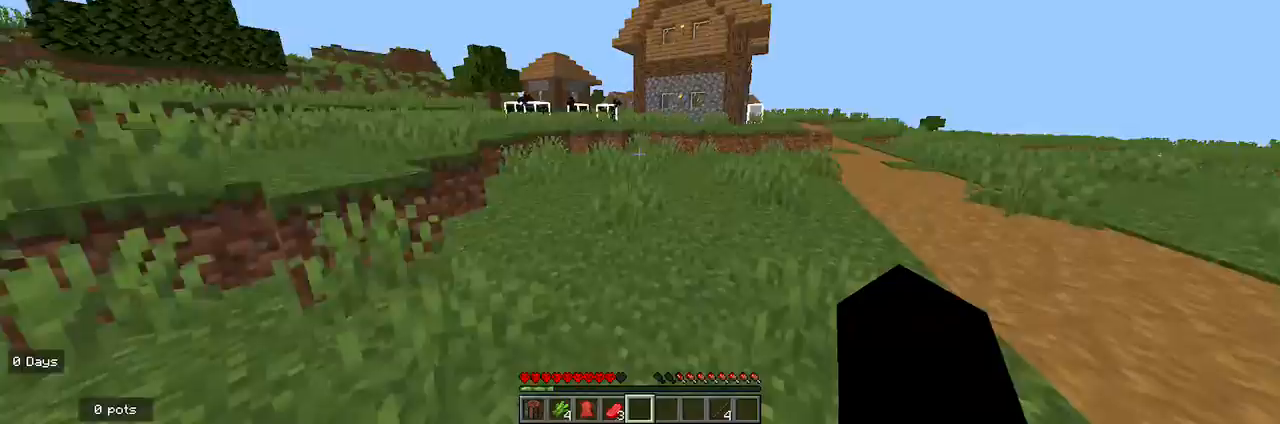
{"keys": ["w"], "mouse": [], "events": []}